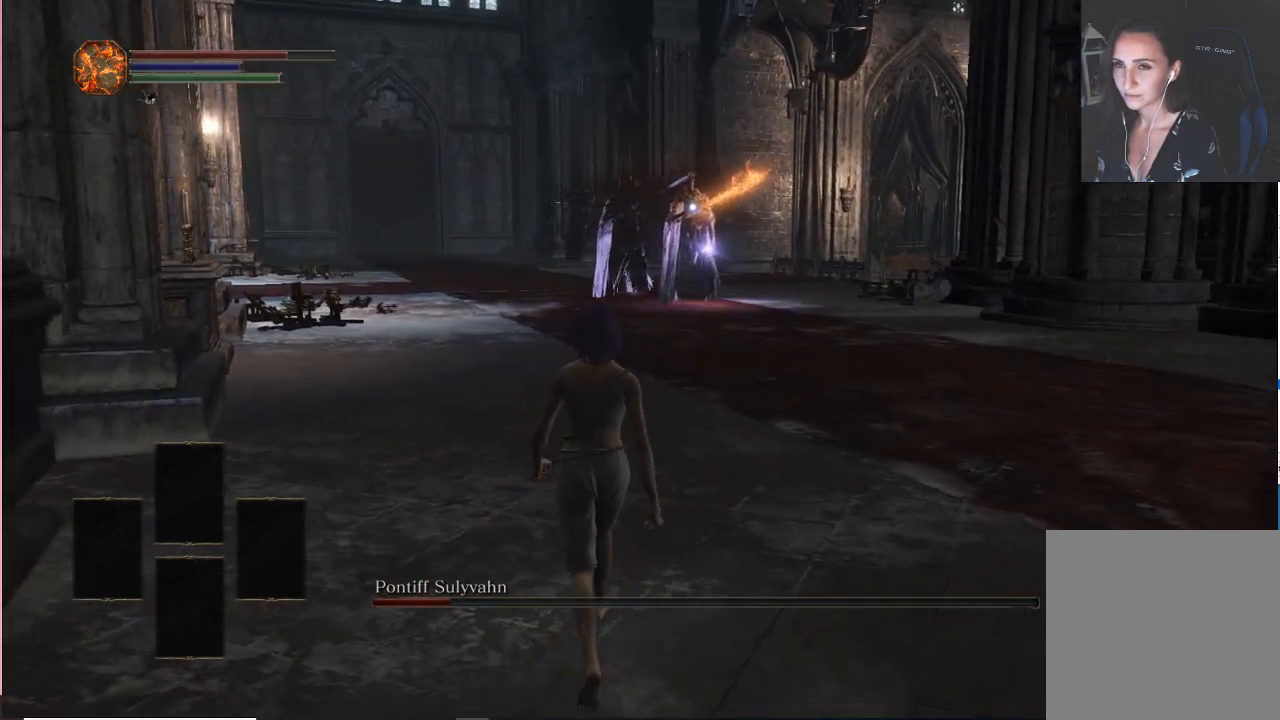
Gameplay with a controller (Xbox layout); each line is a JSON object with the inputs held at the frame after it (dt_ms = milliseconds from this image to that frame). "events" lists button and stick changes between this image and that frame as [ms after this image, input, new state], when the widget could be followed in between. Not read: L3.
{"dt_ms": 500, "buttons": [], "left_stick": "up", "right_stick": "center", "events": []}
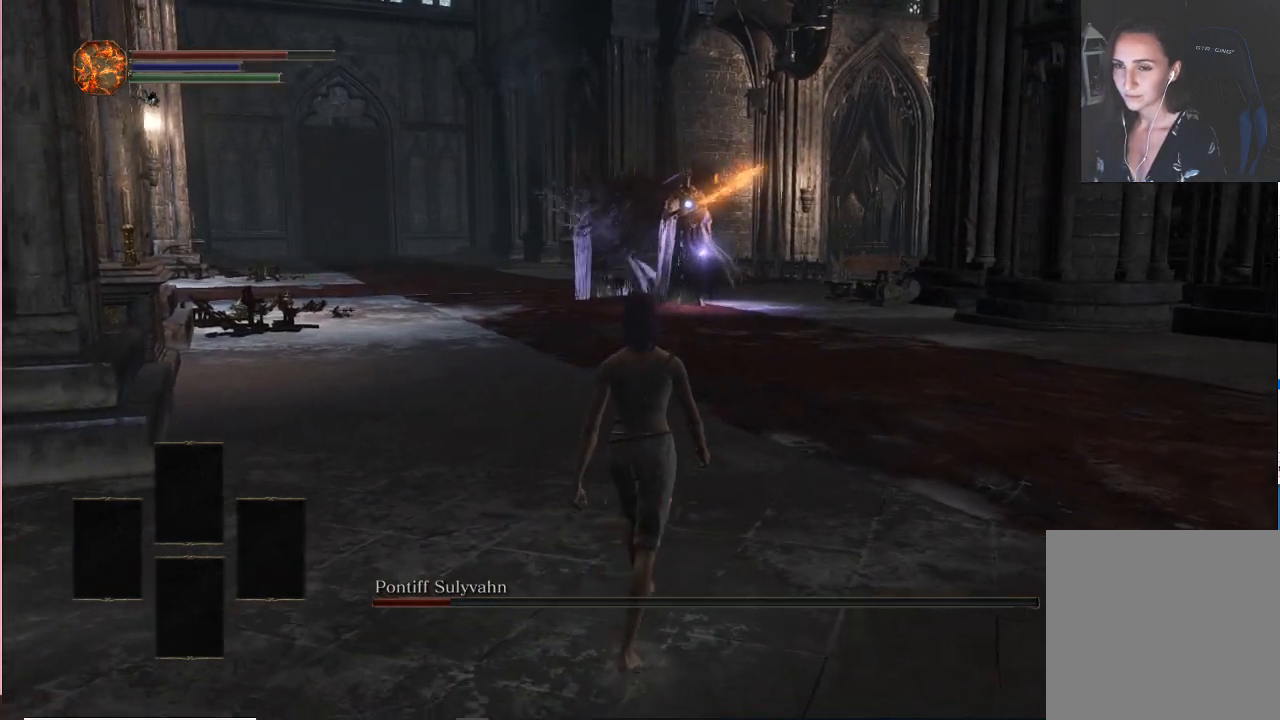
{"dt_ms": 500, "buttons": [], "left_stick": "center", "right_stick": "center", "events": [[33, "left_stick", "center"], [300, "left_stick", "down"], [483, "left_stick", "center"]]}
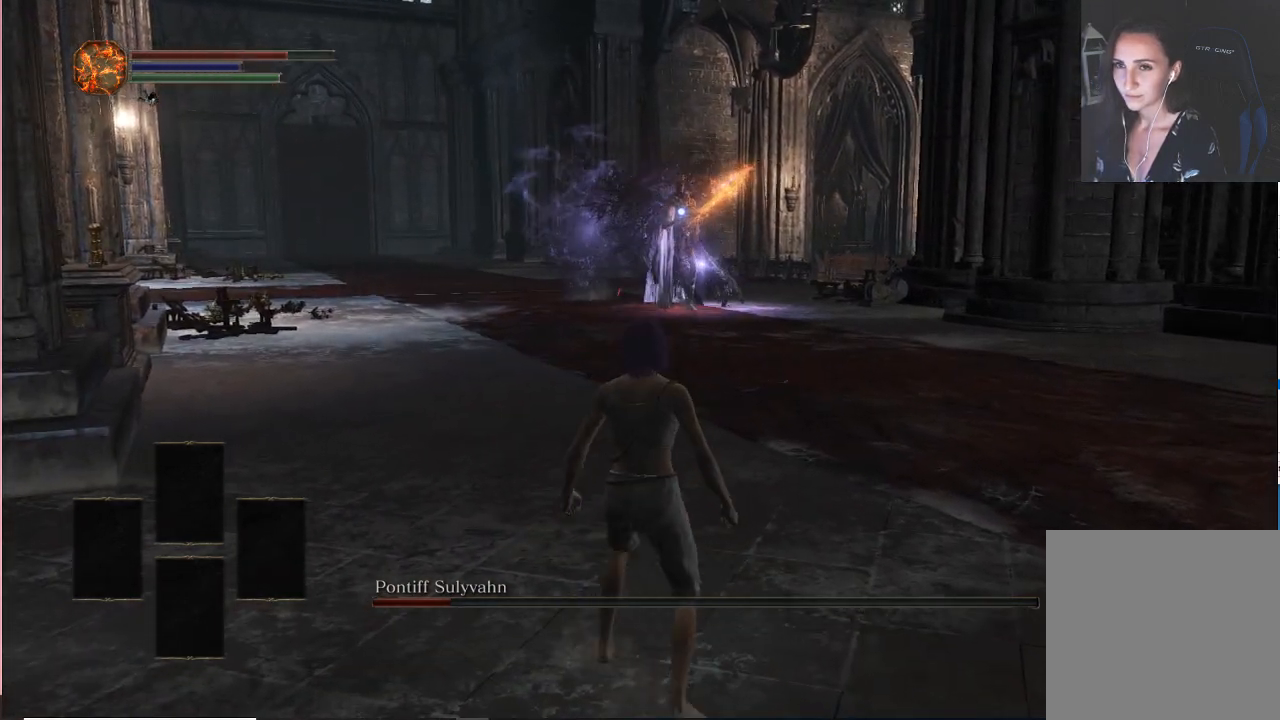
{"dt_ms": 500, "buttons": [], "left_stick": "down", "right_stick": "center", "events": [[100, "left_stick", "down"]]}
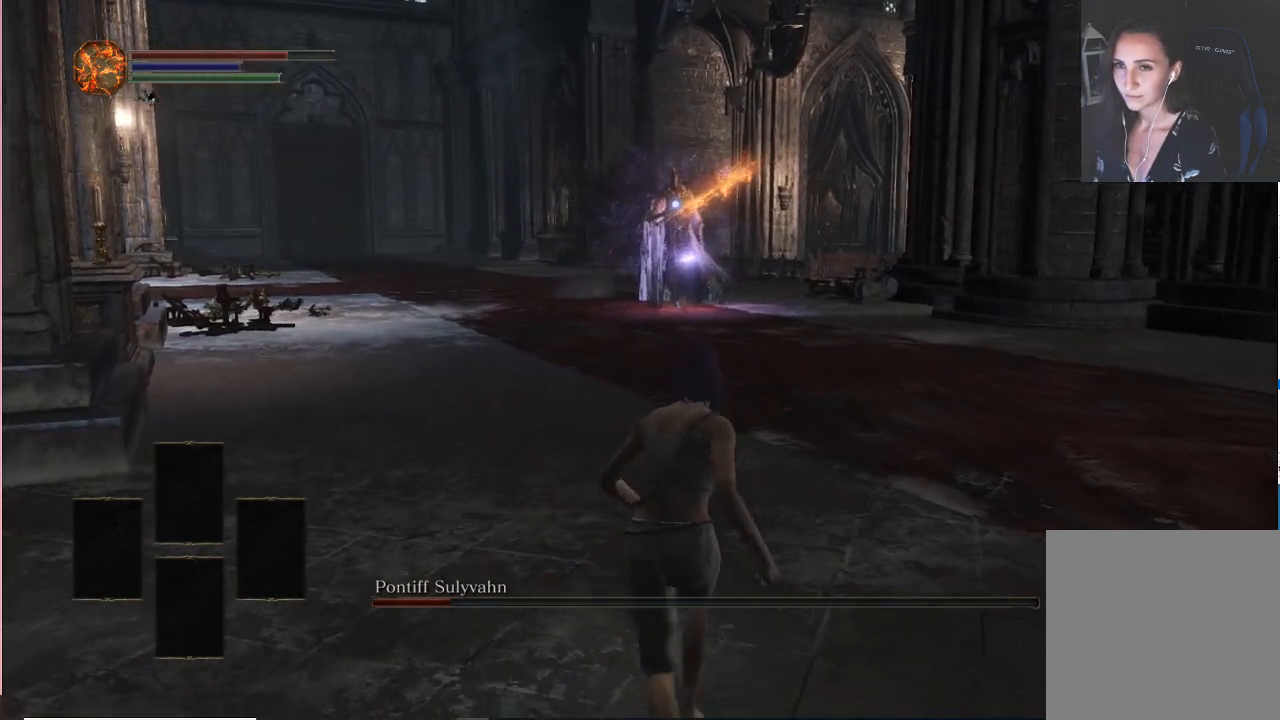
{"dt_ms": 500, "buttons": [], "left_stick": "center", "right_stick": "center", "events": [[333, "left_stick", "center"]]}
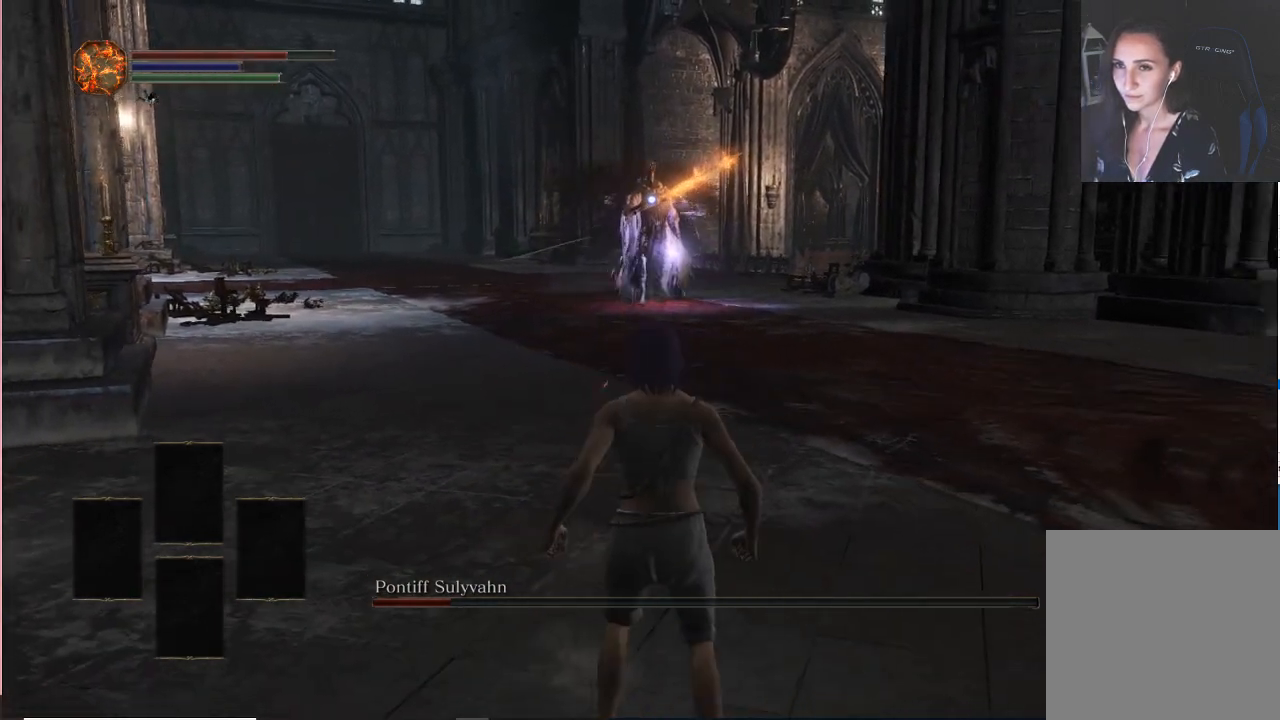
{"dt_ms": 500, "buttons": [], "left_stick": "center", "right_stick": "center", "events": [[50, "left_stick", "up-right"], [467, "left_stick", "center"]]}
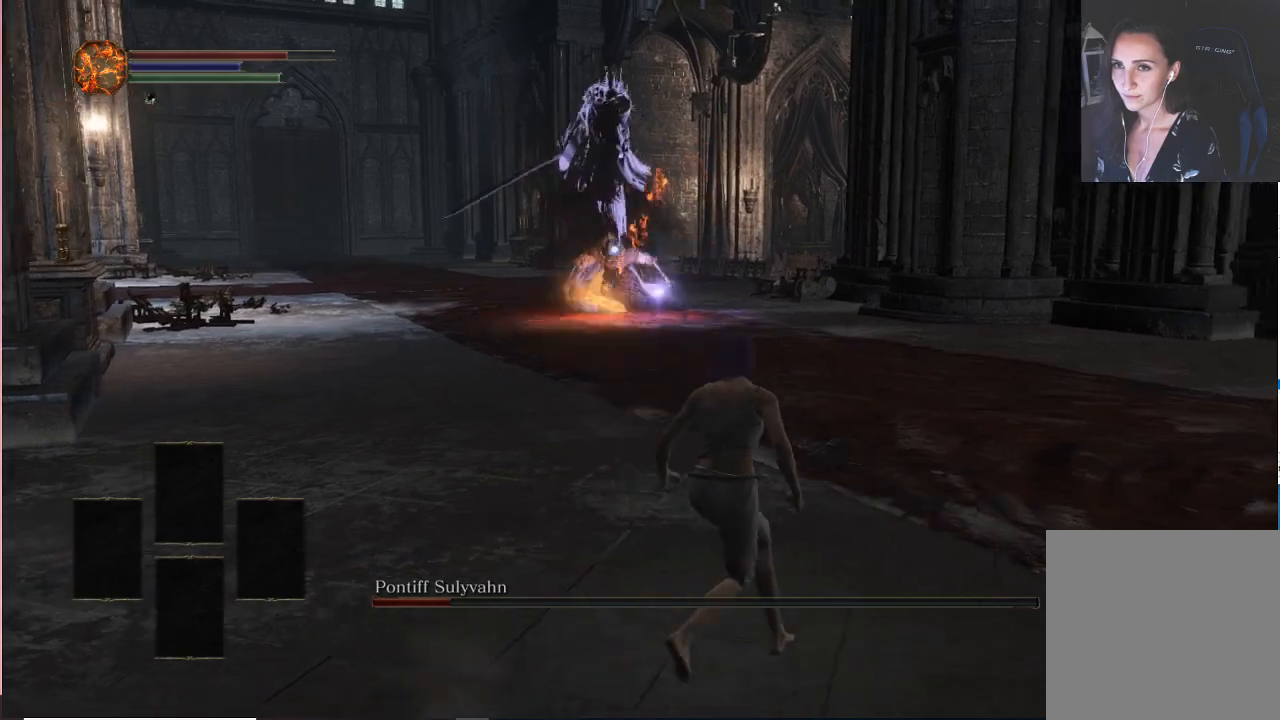
{"dt_ms": 500, "buttons": [], "left_stick": "center", "right_stick": "center", "events": []}
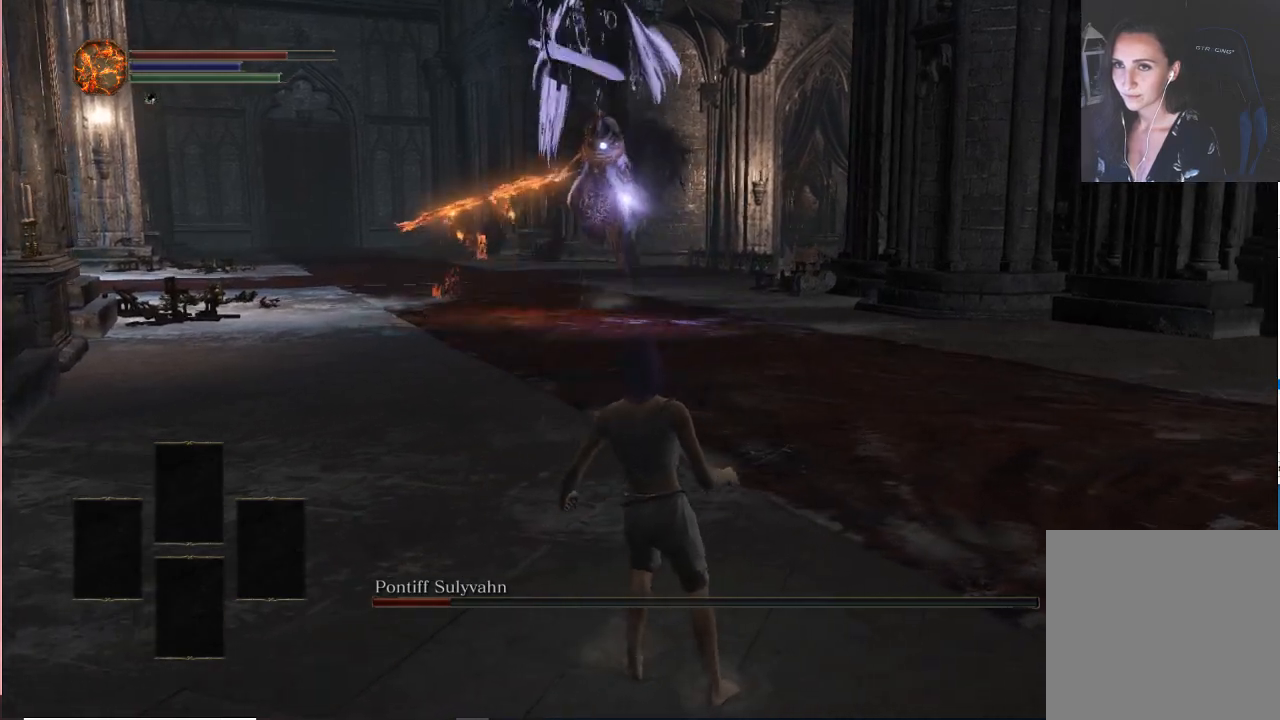
{"dt_ms": 500, "buttons": ["B"], "left_stick": "up", "right_stick": "center", "events": [[200, "left_stick", "up"], [417, "B", "down"]]}
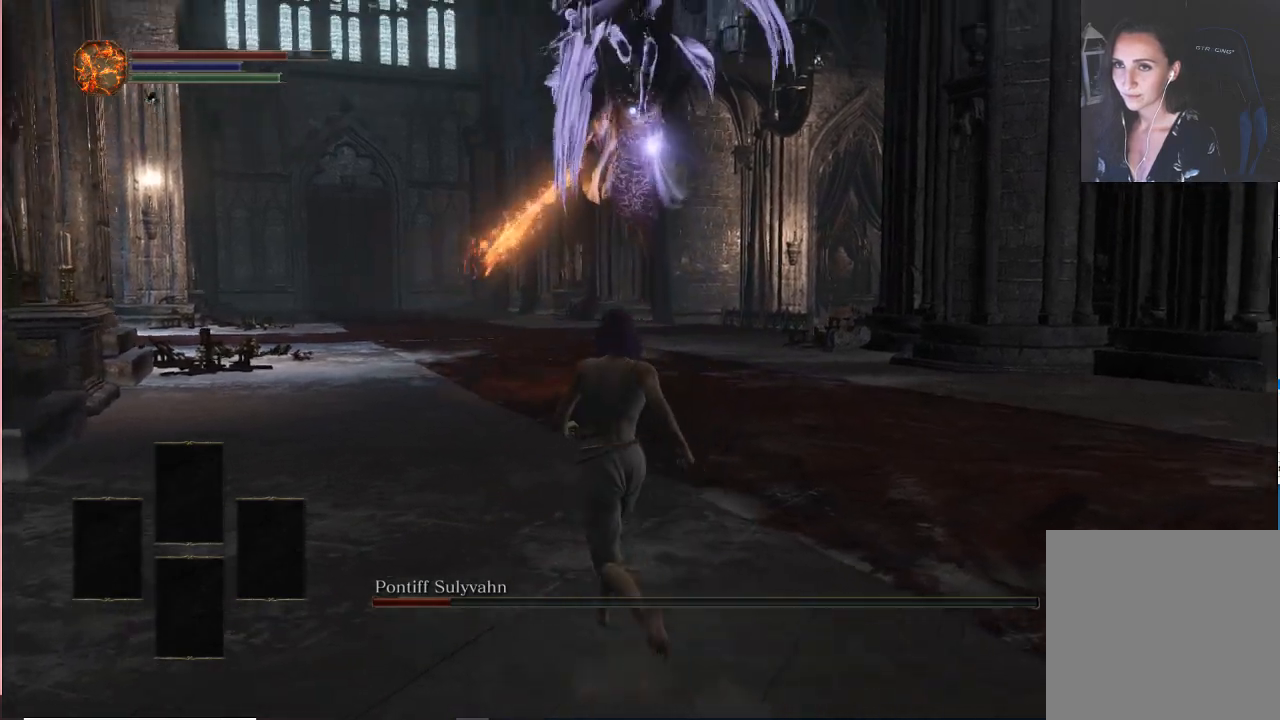
{"dt_ms": 500, "buttons": [], "left_stick": "up", "right_stick": "center", "events": [[50, "B", "up"]]}
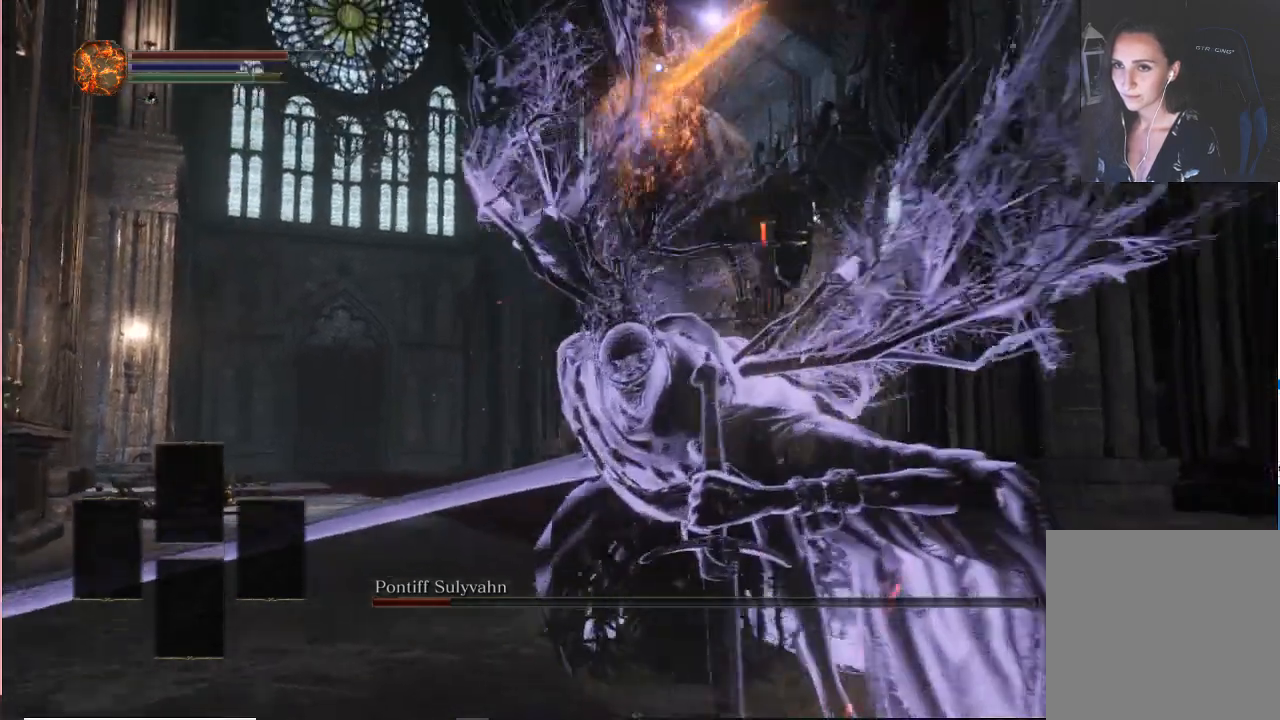
{"dt_ms": 500, "buttons": [], "left_stick": "up", "right_stick": "center"}
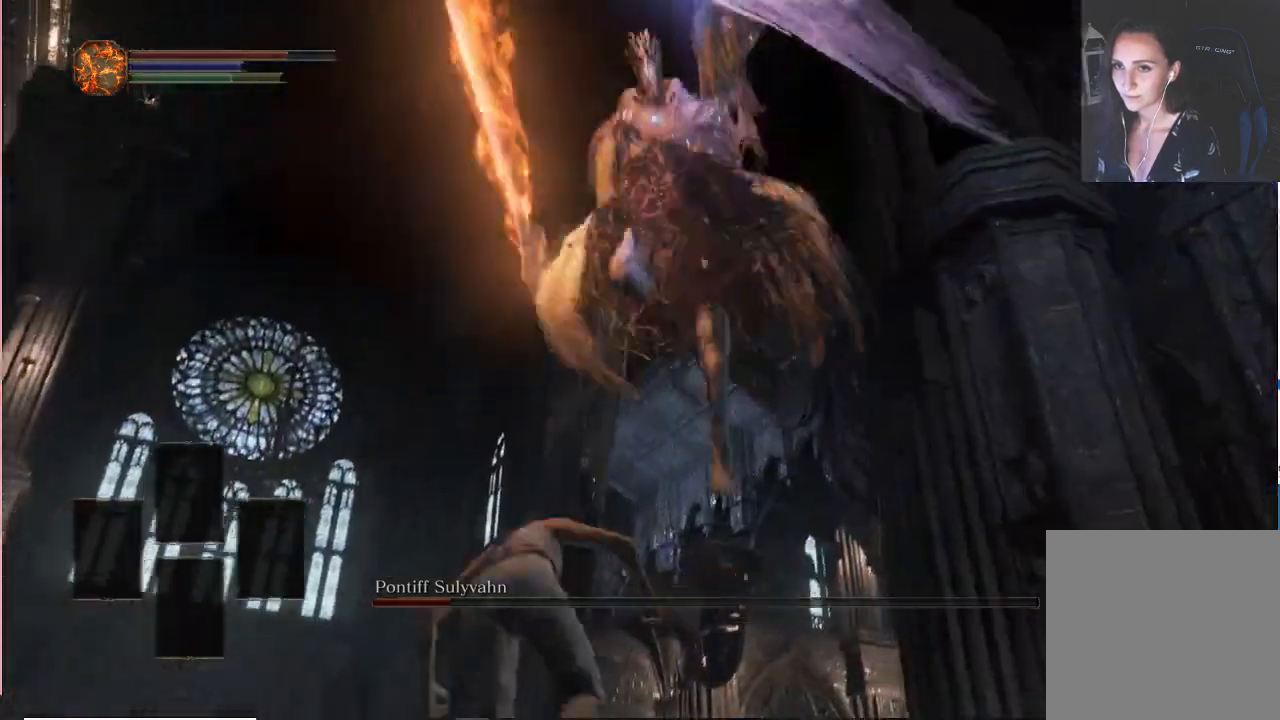
{"dt_ms": 1000, "buttons": ["B"], "left_stick": "down", "right_stick": "center"}
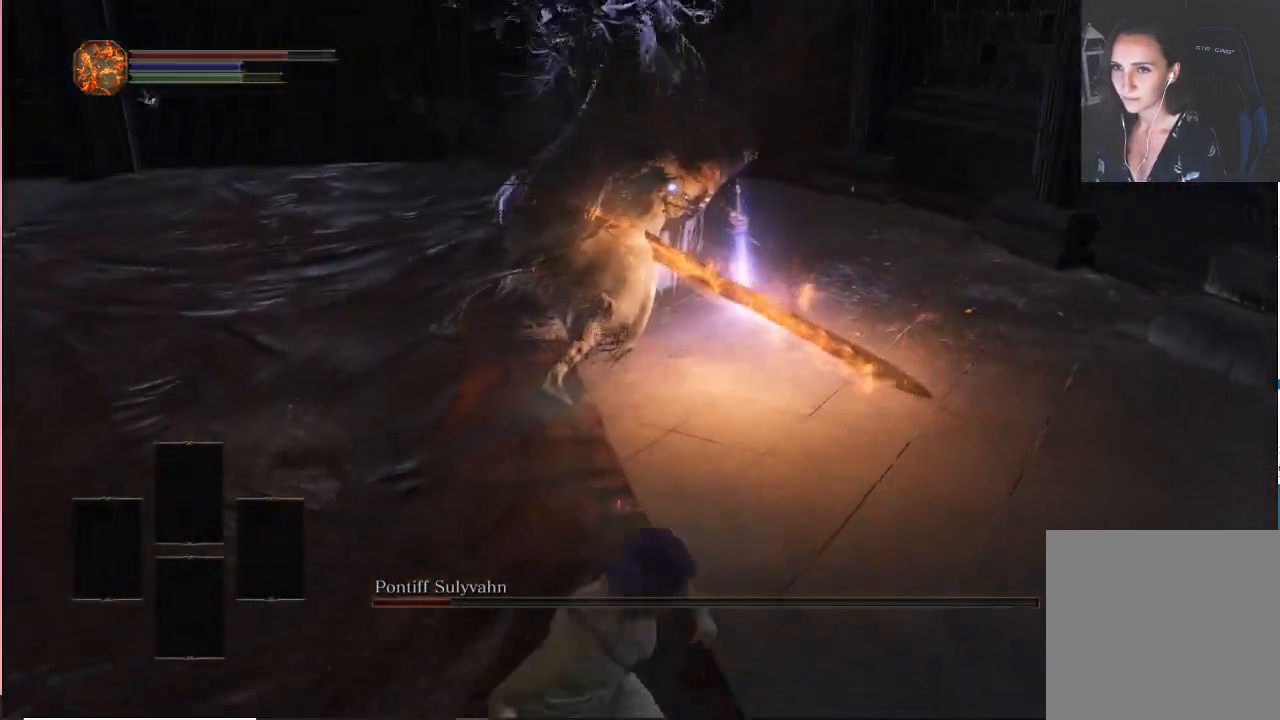
{"dt_ms": 500, "buttons": ["B"], "left_stick": "down", "right_stick": "center", "events": []}
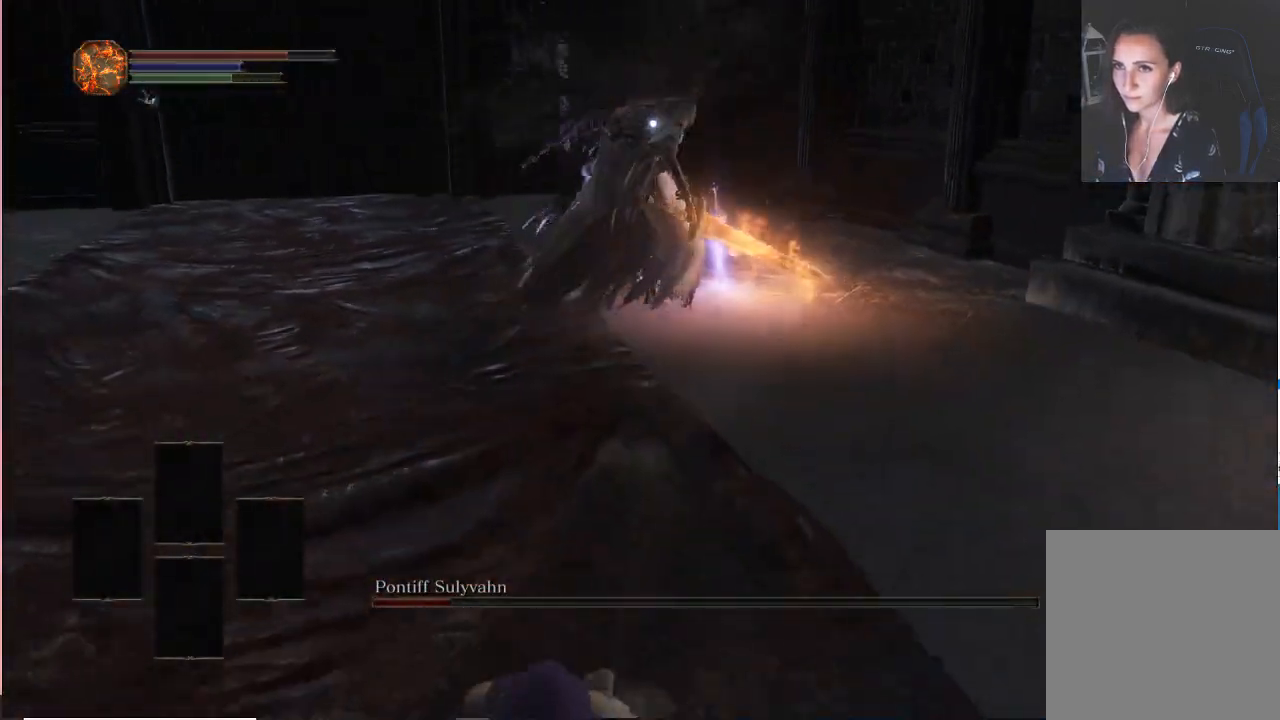
{"dt_ms": 500, "buttons": ["B"], "left_stick": "down", "right_stick": "center", "events": []}
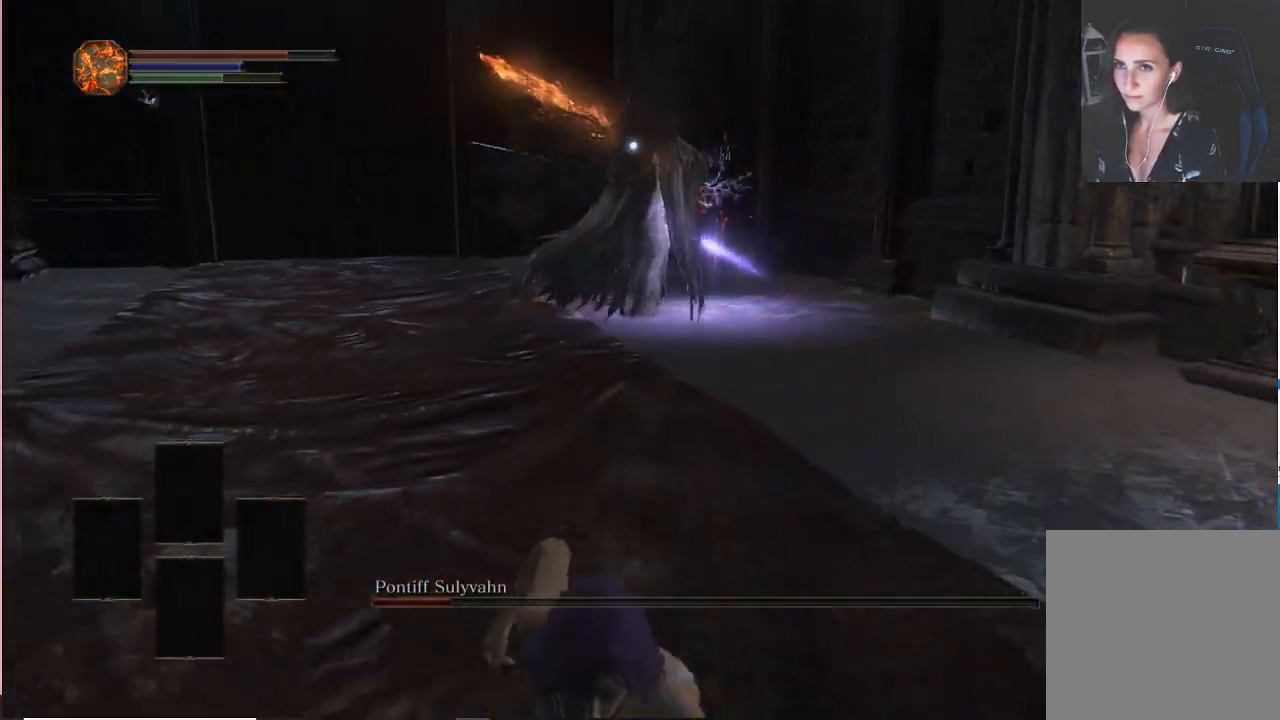
{"dt_ms": 500, "buttons": ["B"], "left_stick": "down", "right_stick": "center", "events": [[100, "L2", "down"], [150, "L2", "up"]]}
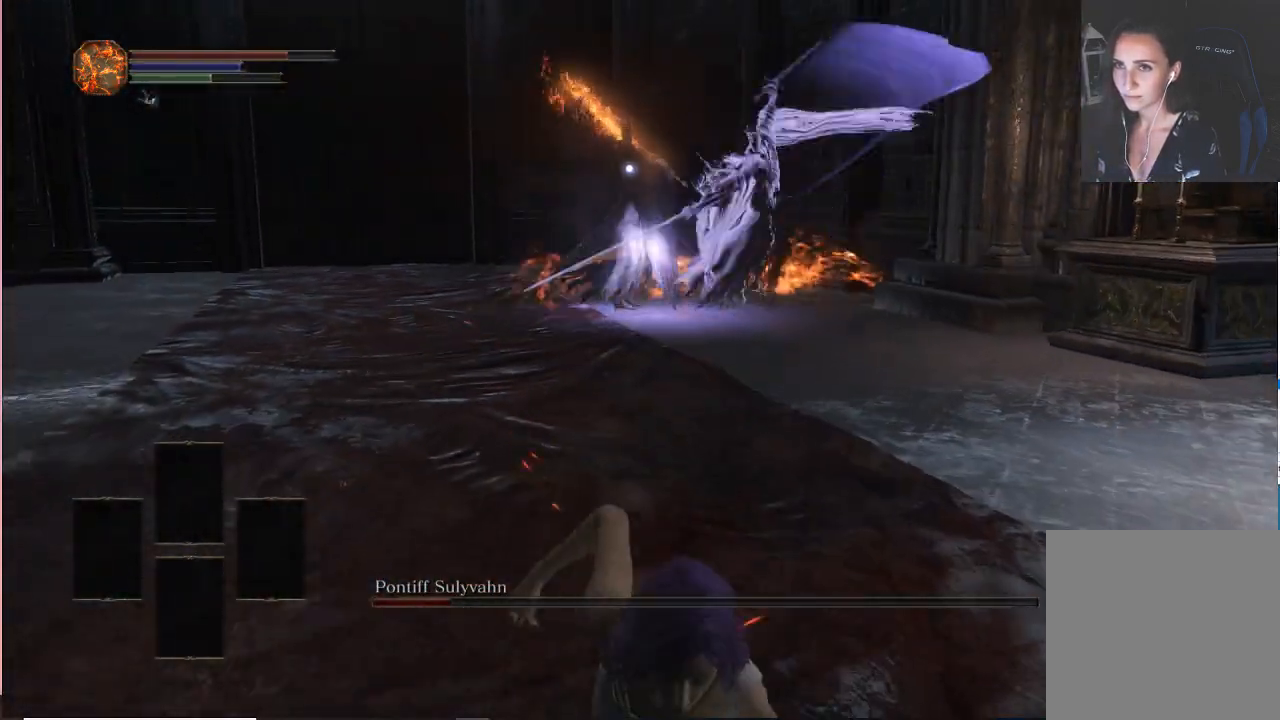
{"dt_ms": 500, "buttons": ["B"], "left_stick": "down", "right_stick": "center", "events": [[417, "L2", "down"], [483, "L2", "up"]]}
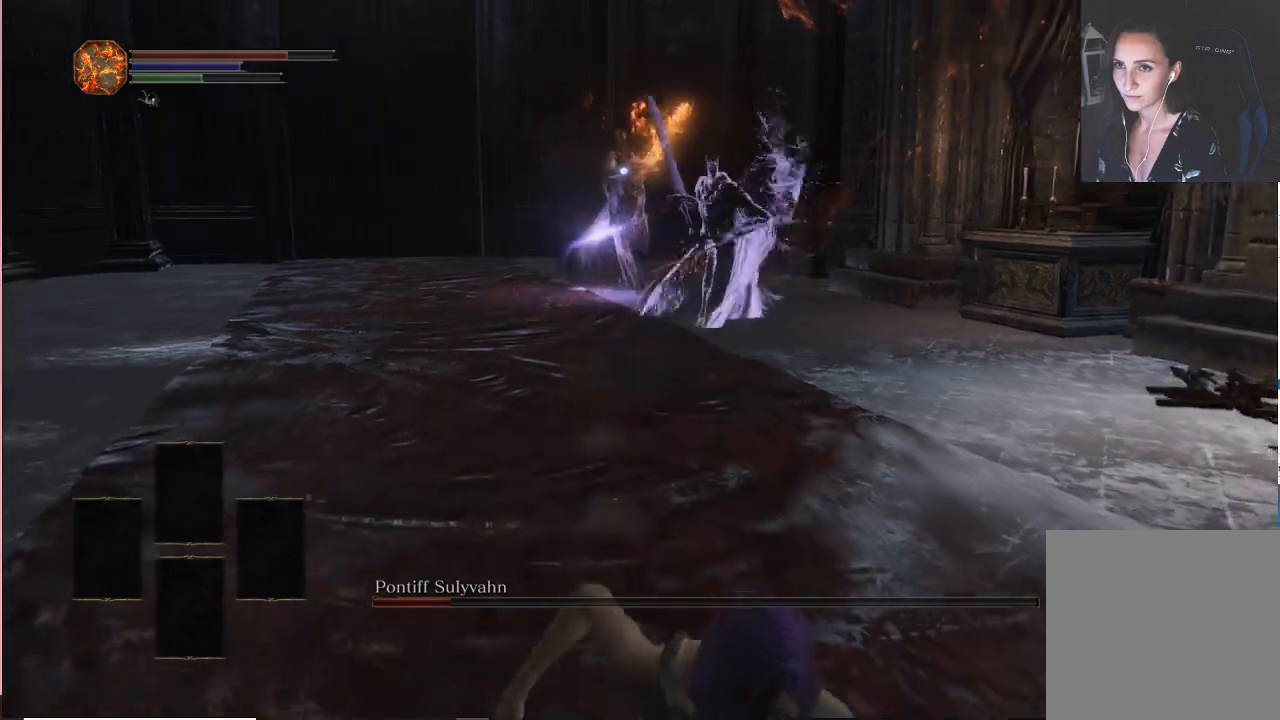
{"dt_ms": 500, "buttons": [], "left_stick": "down", "right_stick": "center", "events": [[317, "B", "up"]]}
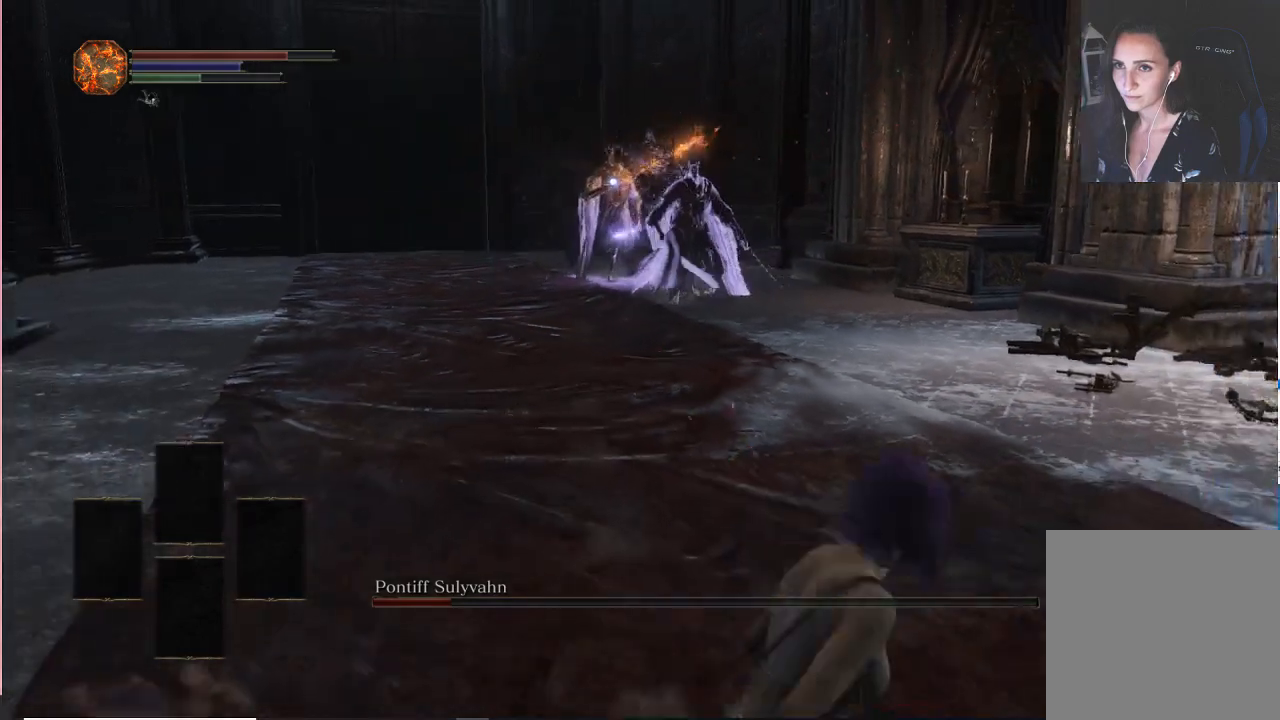
{"dt_ms": 500, "buttons": [], "left_stick": "down-left", "right_stick": "center", "events": [[217, "left_stick", "down-left"]]}
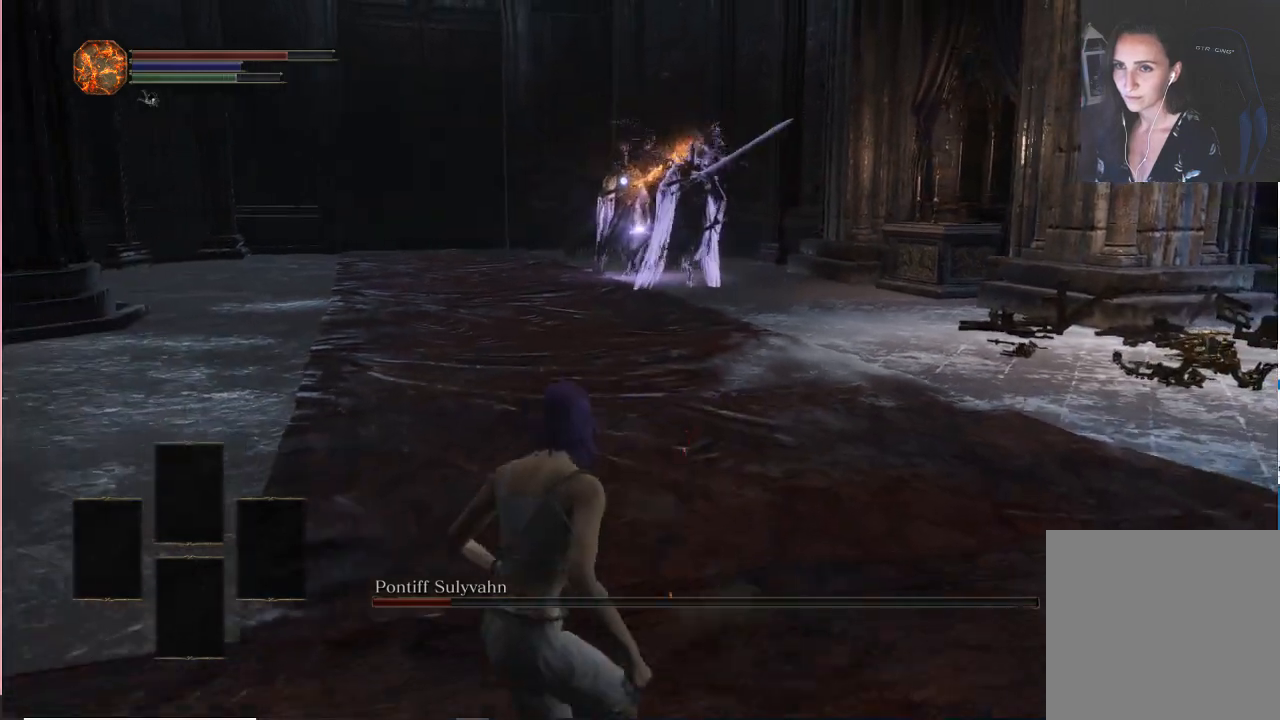
{"dt_ms": 500, "buttons": [], "left_stick": "down-left", "right_stick": "center", "events": [[17, "L2", "down"], [67, "L2", "up"]]}
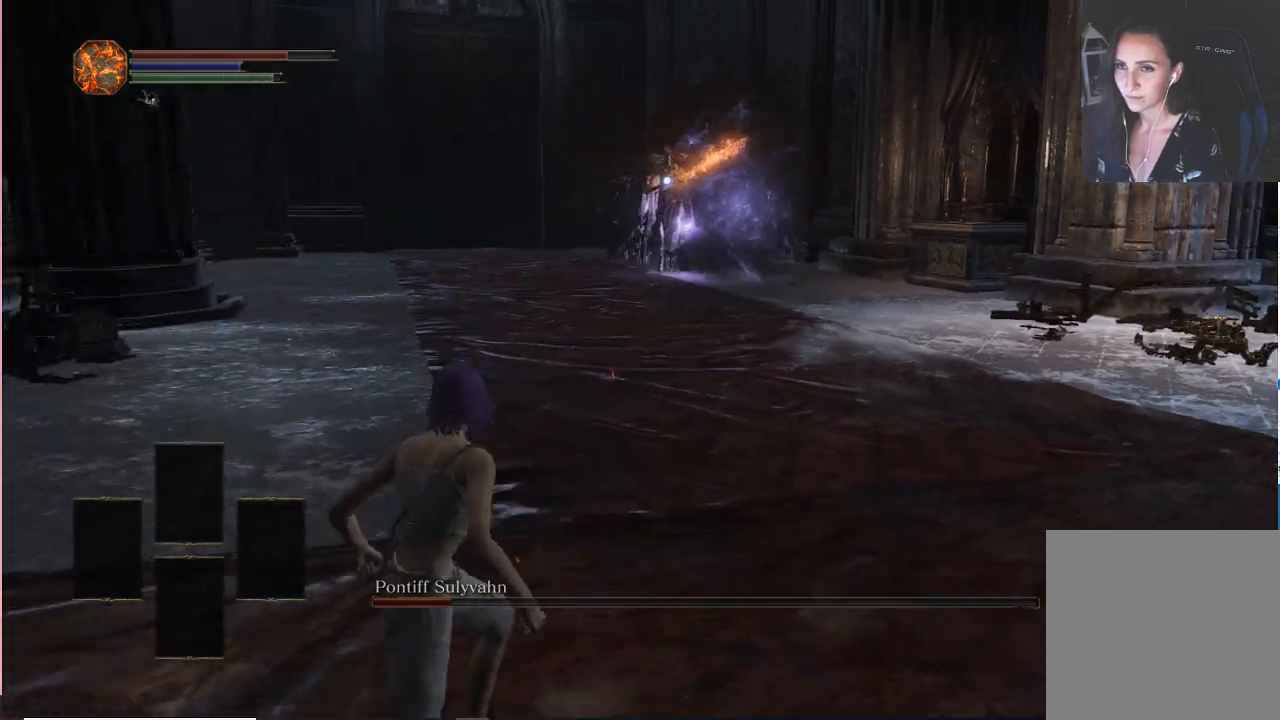
{"dt_ms": 500, "buttons": [], "left_stick": "left", "right_stick": "center", "events": [[83, "left_stick", "left"]]}
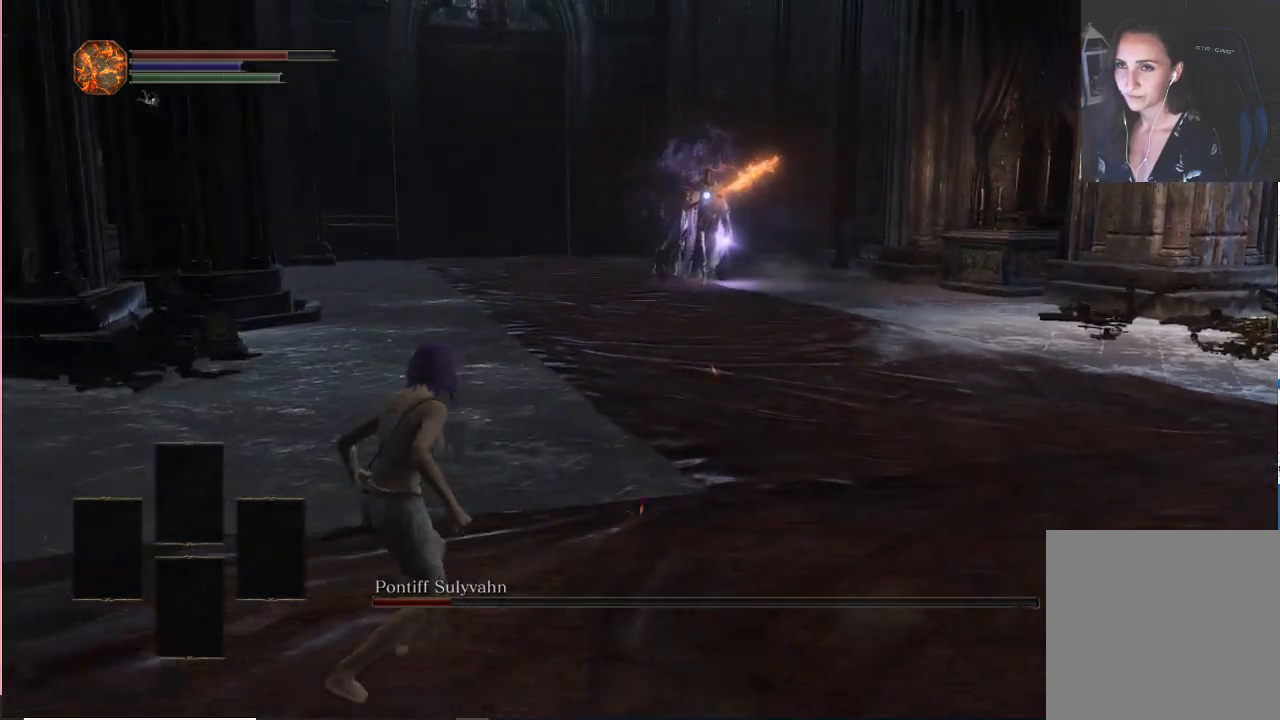
{"dt_ms": 500, "buttons": [], "left_stick": "right", "right_stick": "center", "events": [[67, "left_stick", "down-left"], [217, "left_stick", "down-right"], [267, "left_stick", "right"]]}
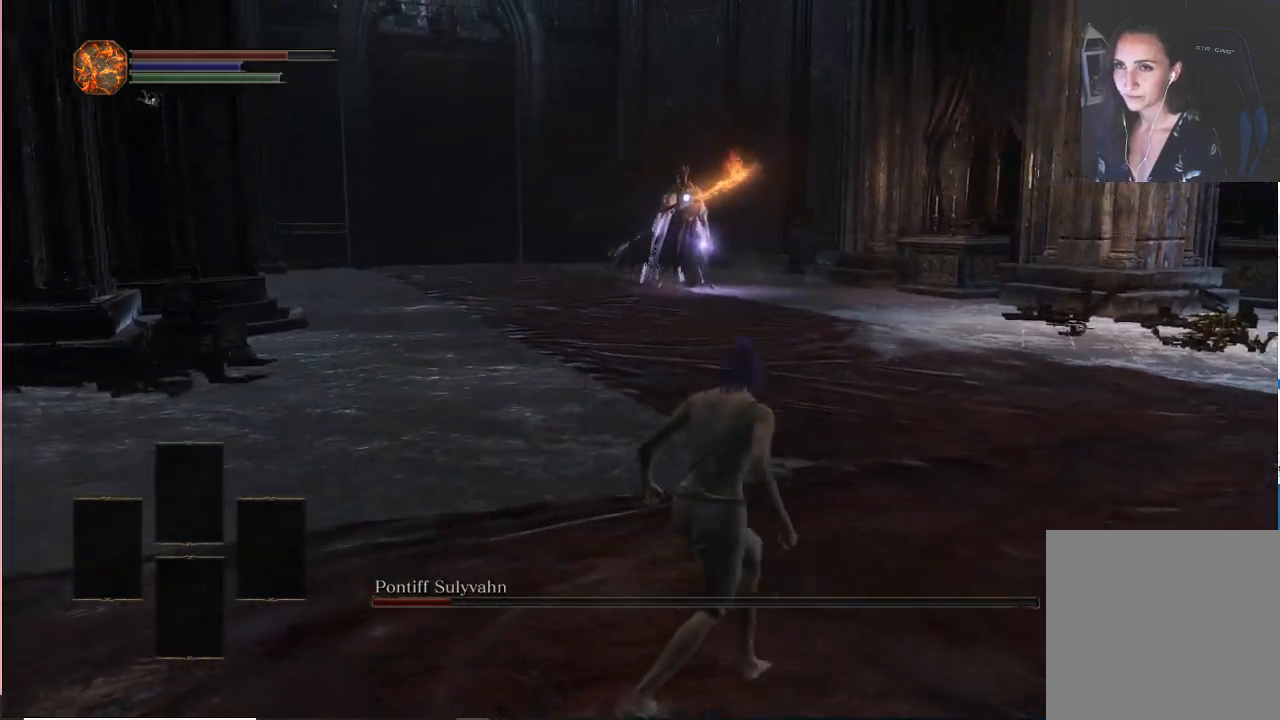
{"dt_ms": 500, "buttons": [], "left_stick": "up-right", "right_stick": "center", "events": [[67, "left_stick", "up-right"]]}
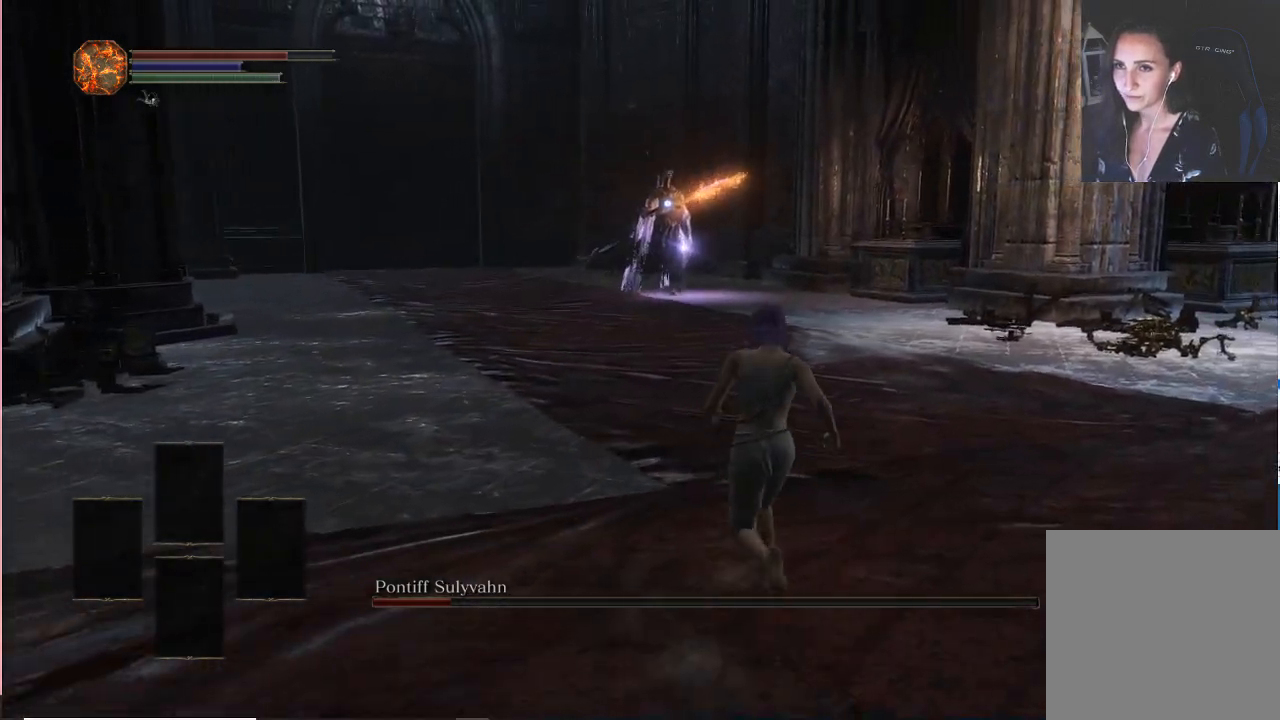
{"dt_ms": 500, "buttons": [], "left_stick": "center", "right_stick": "center", "events": [[33, "left_stick", "center"]]}
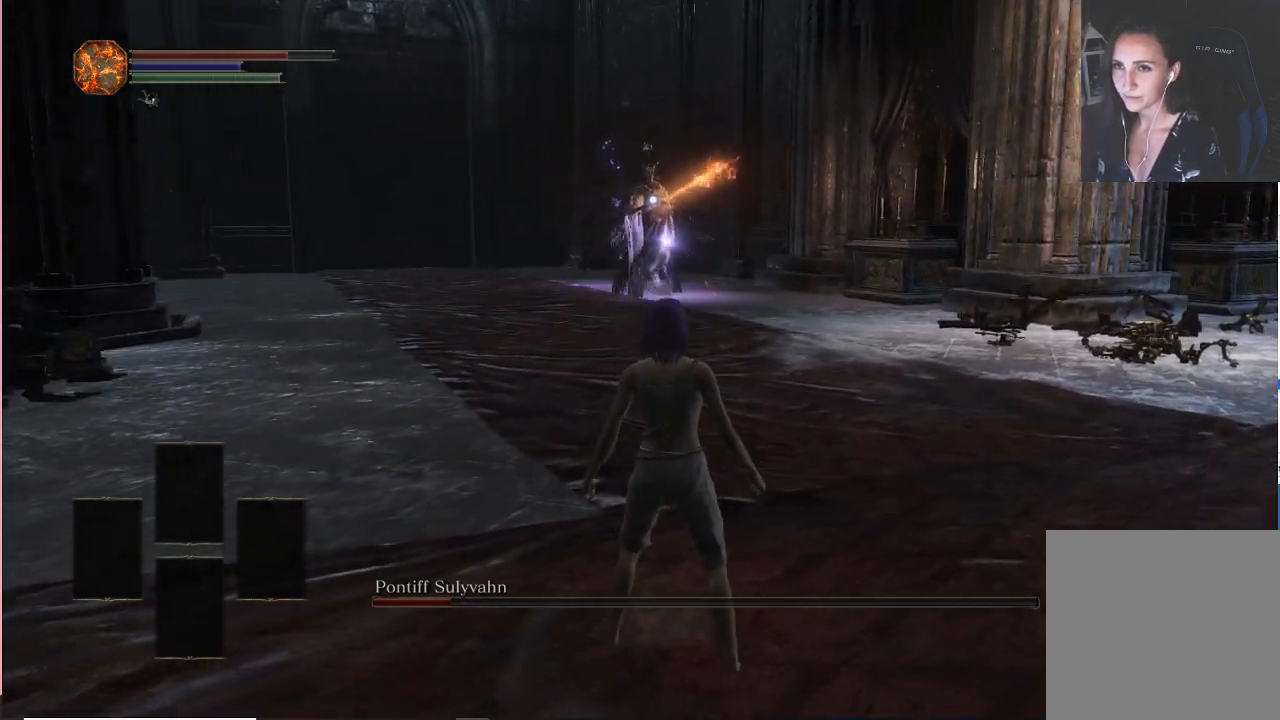
{"dt_ms": 500, "buttons": [], "left_stick": "down-left", "right_stick": "center", "events": [[333, "left_stick", "down-left"]]}
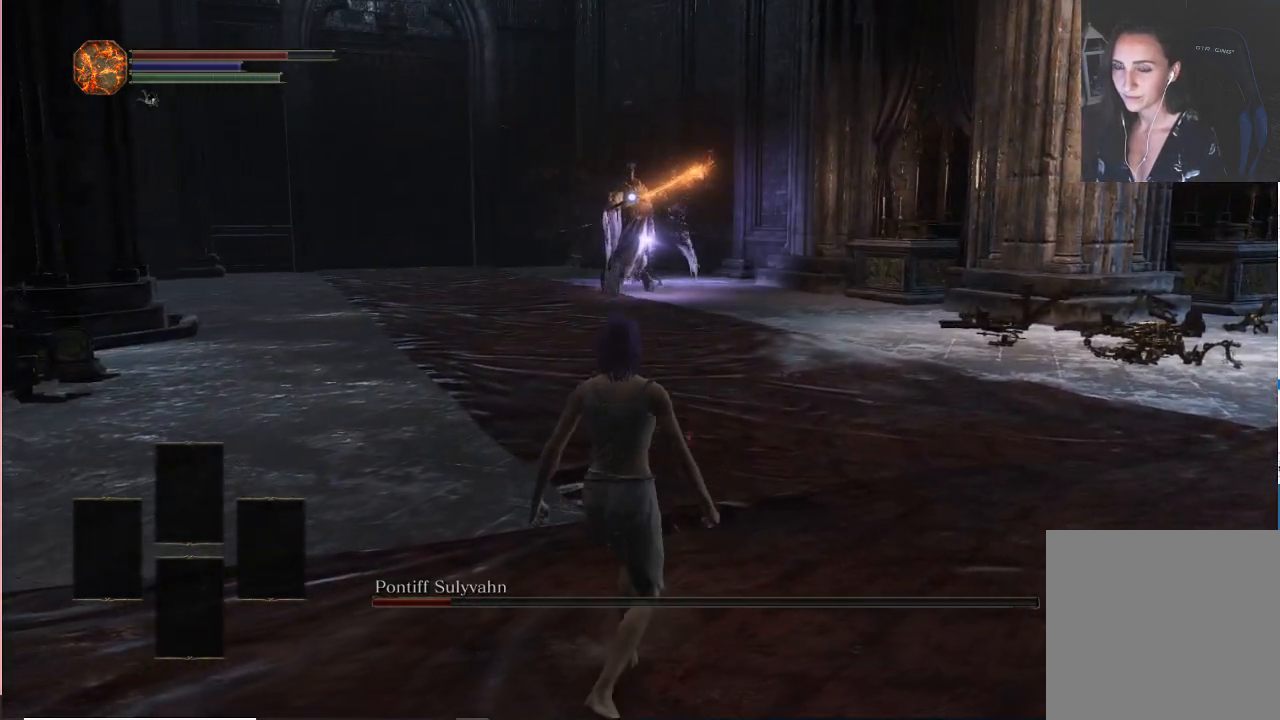
{"dt_ms": 500, "buttons": [], "left_stick": "down-left", "right_stick": "center", "events": []}
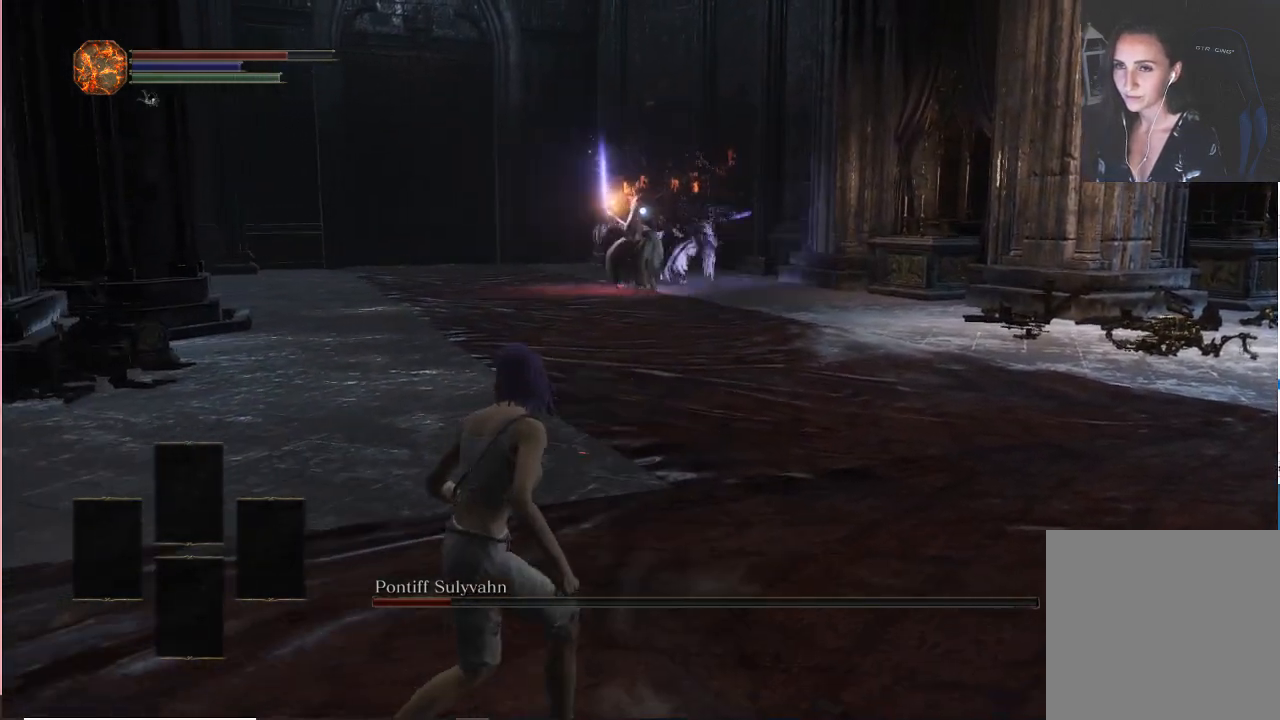
{"dt_ms": 500, "buttons": [], "left_stick": "center", "right_stick": "center", "events": [[500, "left_stick", "center"]]}
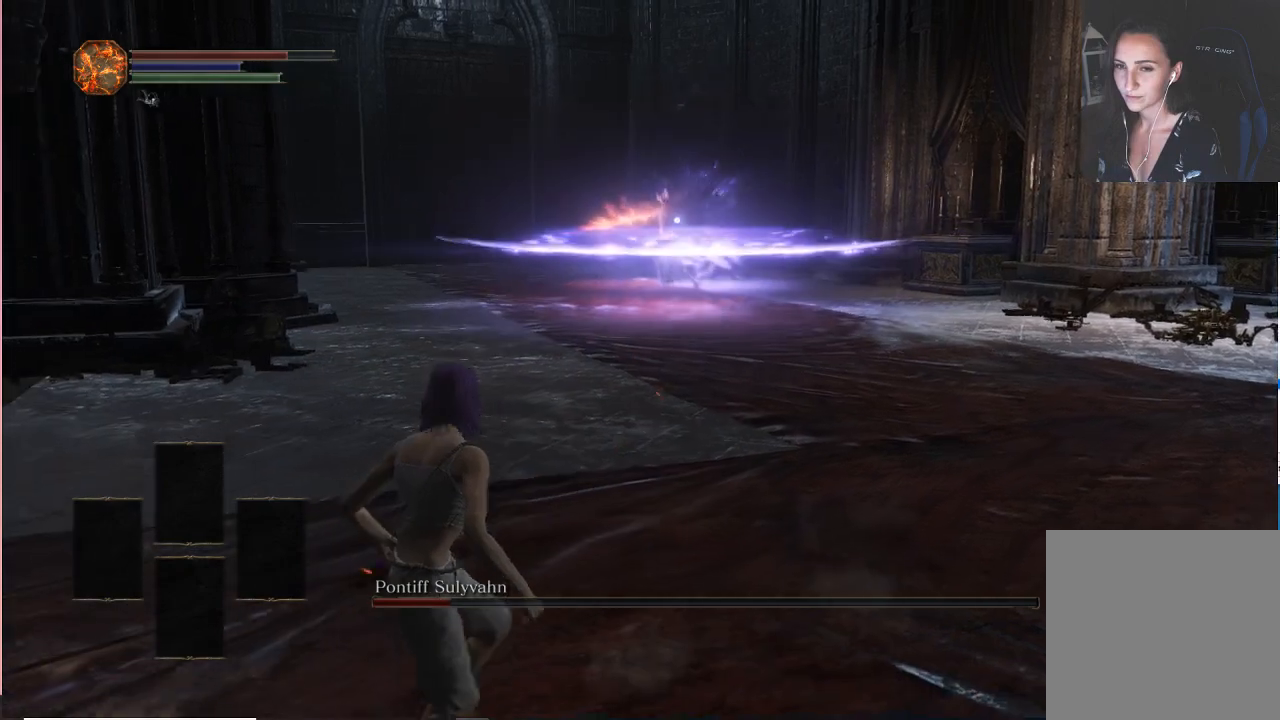
{"dt_ms": 500, "buttons": [], "left_stick": "center", "right_stick": "center", "events": []}
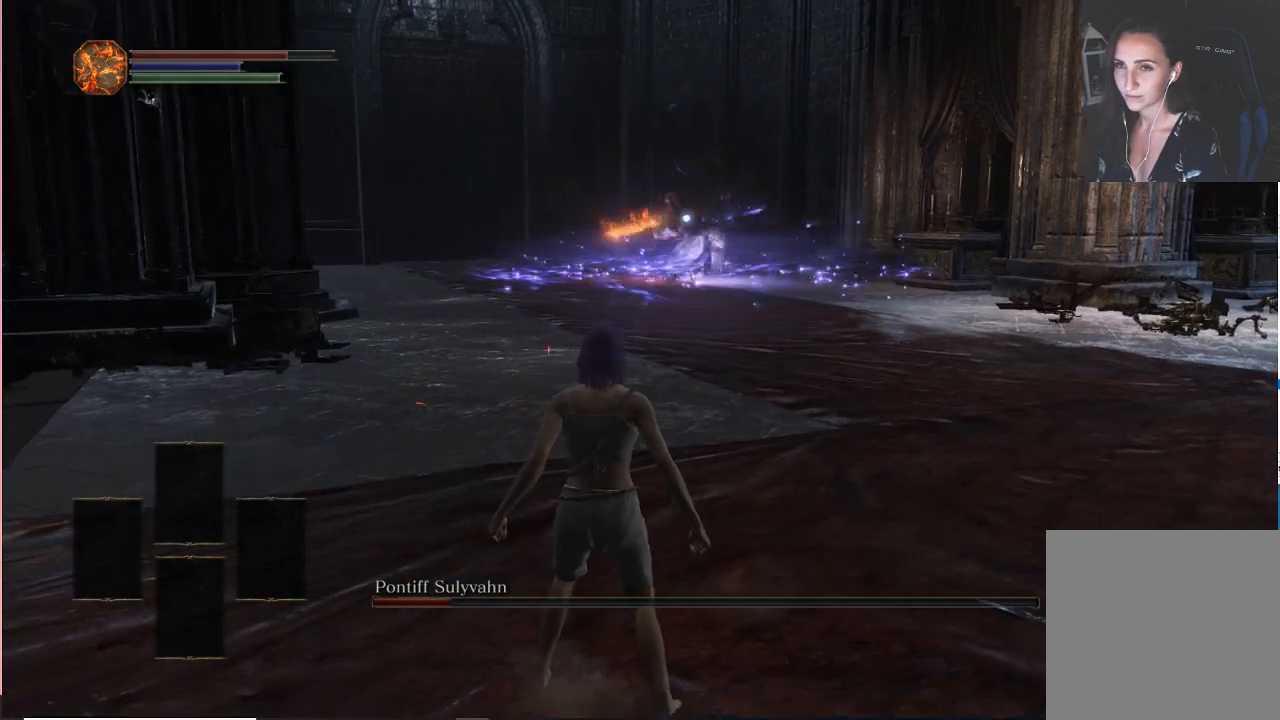
{"dt_ms": 500, "buttons": [], "left_stick": "up-right", "right_stick": "center", "events": [[50, "left_stick", "right"], [400, "left_stick", "up-right"]]}
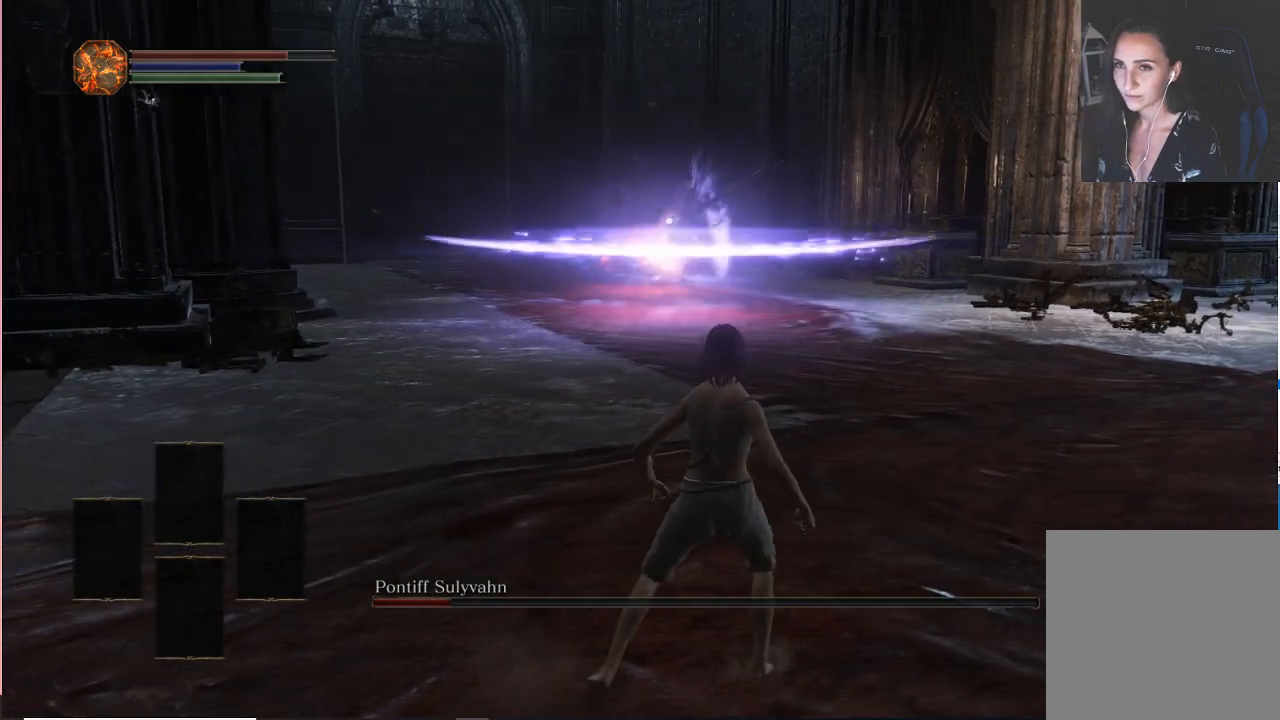
{"dt_ms": 500, "buttons": [], "left_stick": "center", "right_stick": "center", "events": [[433, "left_stick", "center"]]}
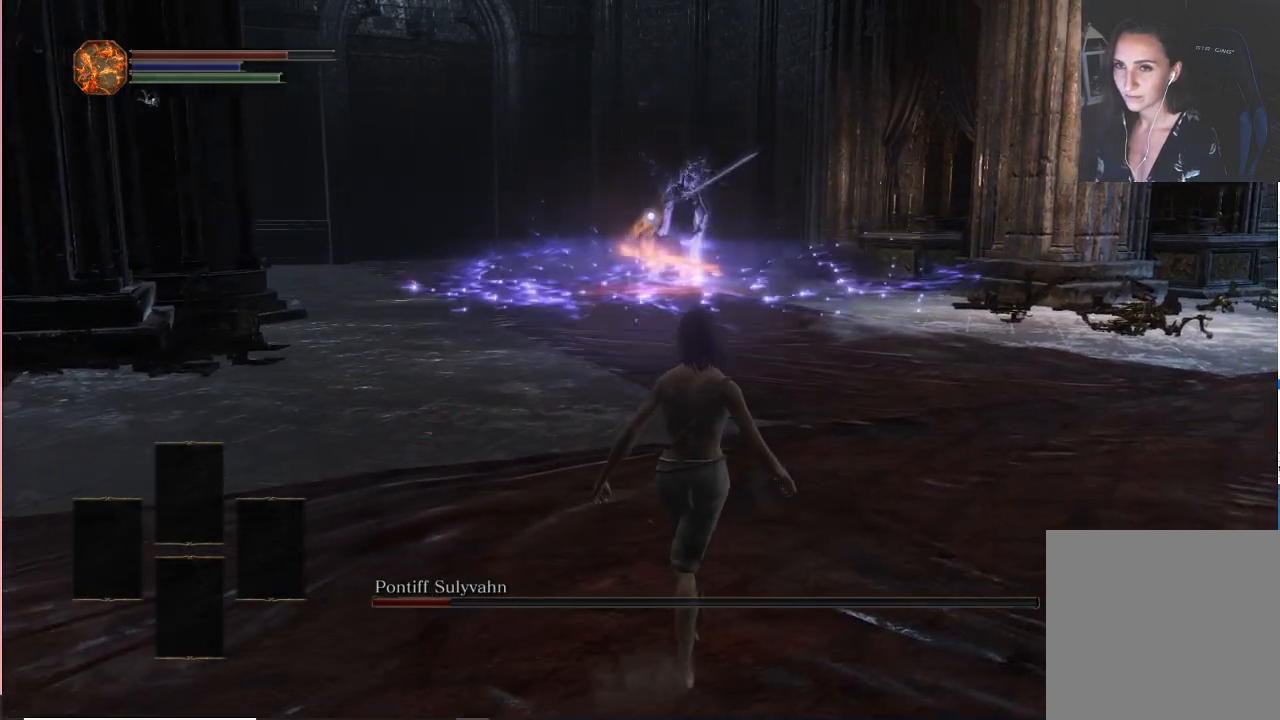
{"dt_ms": 500, "buttons": [], "left_stick": "left", "right_stick": "center", "events": [[433, "left_stick", "left"]]}
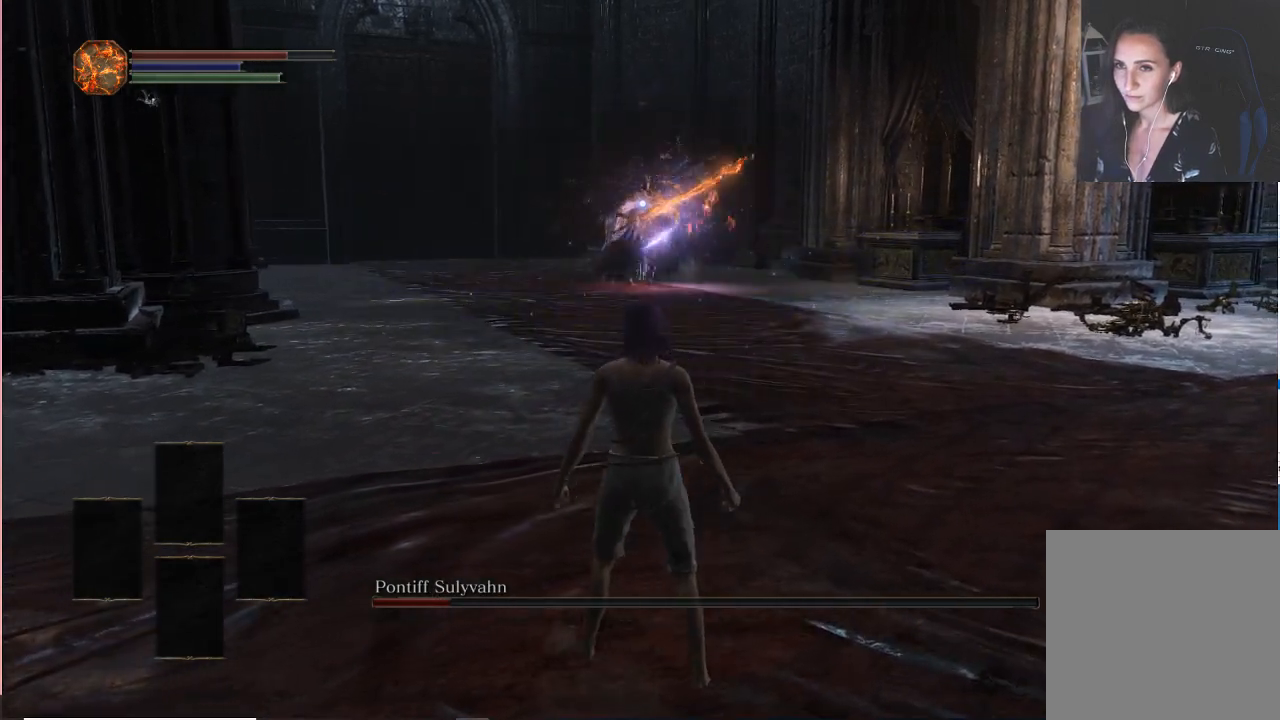
{"dt_ms": 500, "buttons": [], "left_stick": "left", "right_stick": "center", "events": []}
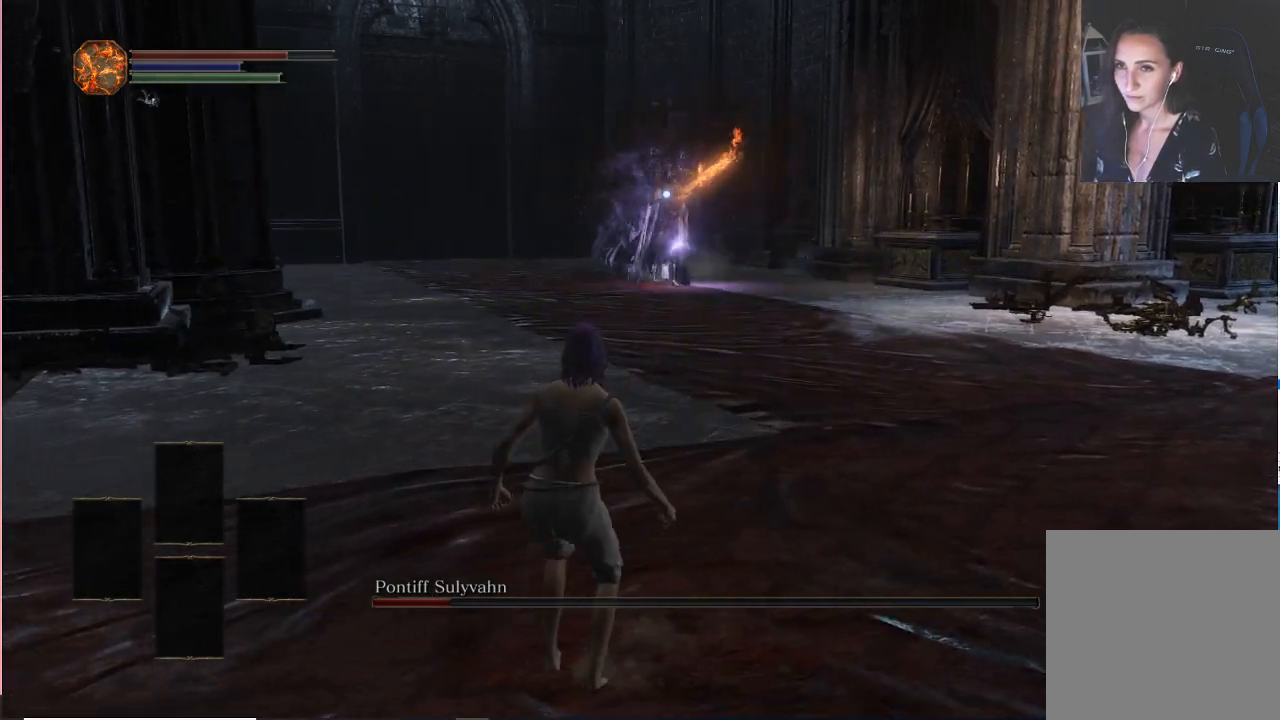
{"dt_ms": 500, "buttons": [], "left_stick": "left", "right_stick": "center", "events": []}